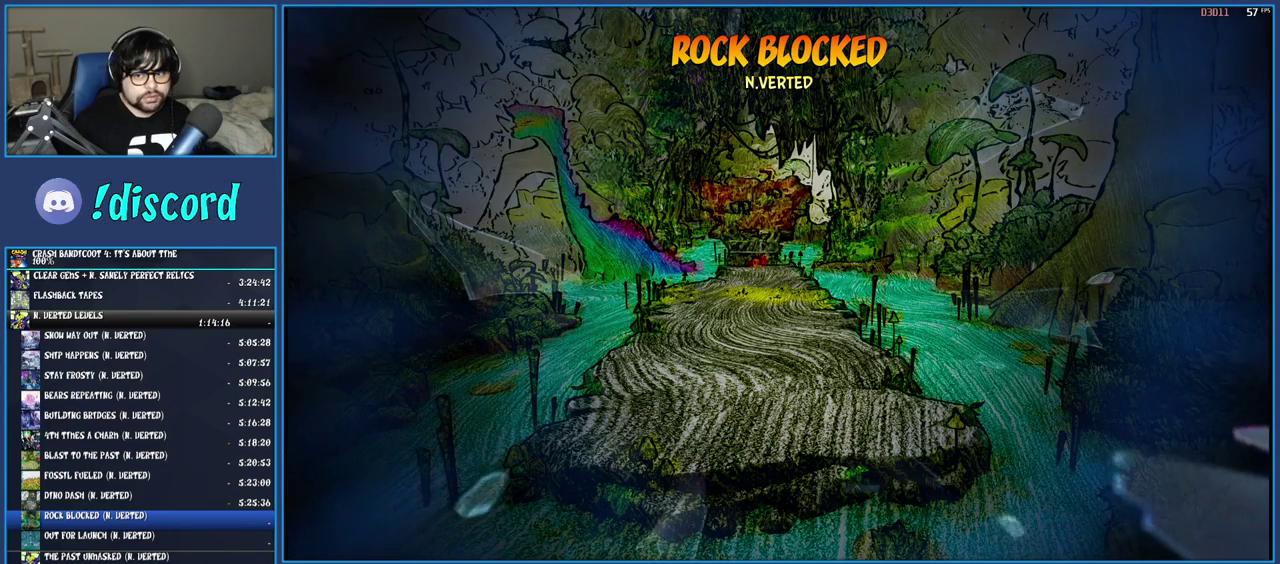
Gameplay with a controller (PlayStation layout); each line is a JSON object with the inputs held at the frame after it. "events" lists button and stick changes between this image and that frame as [ms after this image, input, new state], when the widget could be followed in between. Not read: DPAD_DOWN L3 R1 R3.
{"buttons": [], "left_stick": "up", "right_stick": "center", "events": [[133, "left_stick", "up"], [167, "TRIANGLE", "down"], [267, "TRIANGLE", "up"], [317, "TRIANGLE", "down"], [433, "TRIANGLE", "up"]]}
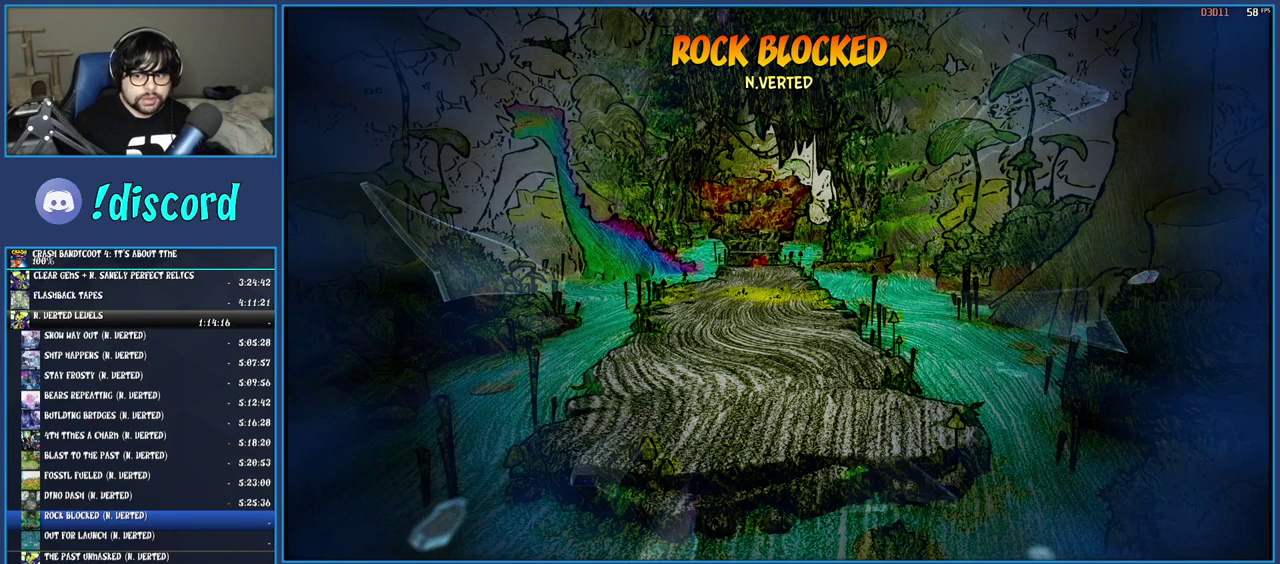
{"buttons": [], "left_stick": "up", "right_stick": "center", "events": [[33, "TRIANGLE", "down"], [100, "TRIANGLE", "up"], [183, "TRIANGLE", "down"], [267, "TRIANGLE", "up"], [350, "TRIANGLE", "down"], [450, "TRIANGLE", "up"]]}
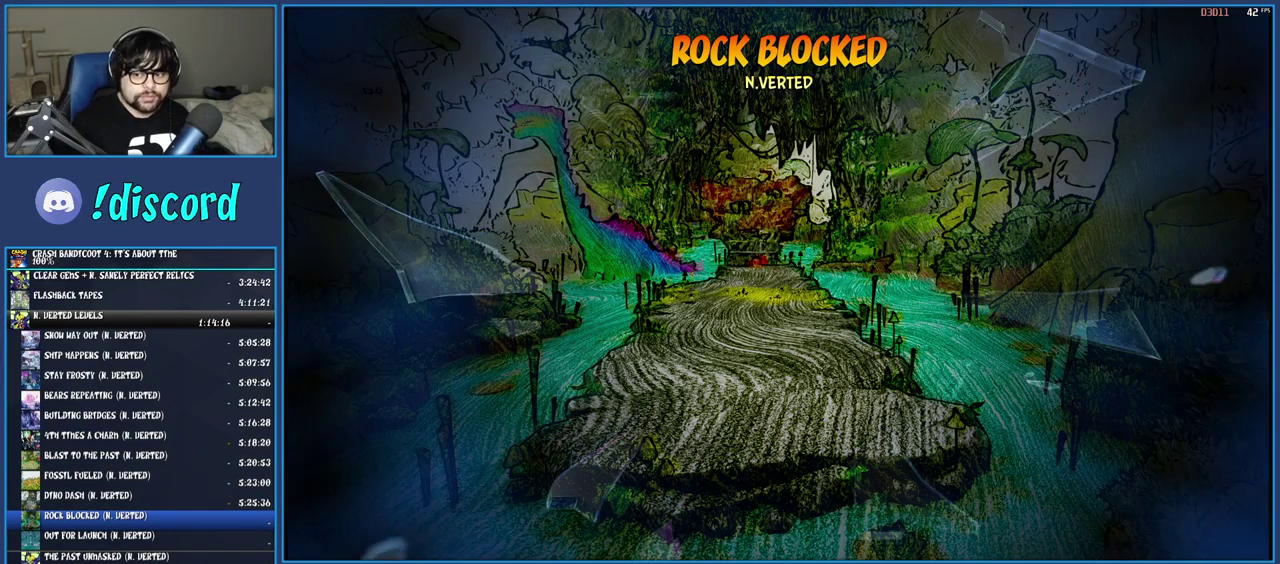
{"buttons": [], "left_stick": "up", "right_stick": "center", "events": [[17, "TRIANGLE", "down"], [117, "TRIANGLE", "up"], [200, "TRIANGLE", "down"], [300, "TRIANGLE", "up"], [383, "TRIANGLE", "down"], [467, "TRIANGLE", "up"]]}
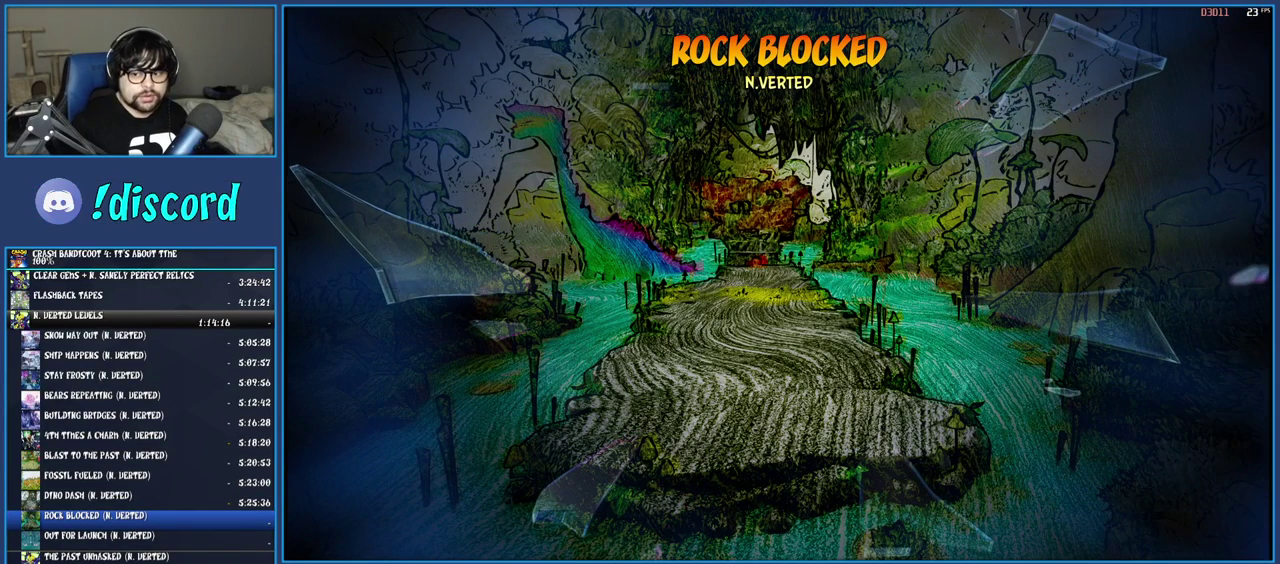
{"buttons": ["TRIANGLE"], "left_stick": "up", "right_stick": "center", "events": [[67, "TRIANGLE", "down"], [167, "TRIANGLE", "up"], [233, "TRIANGLE", "down"], [367, "TRIANGLE", "up"], [417, "TRIANGLE", "down"]]}
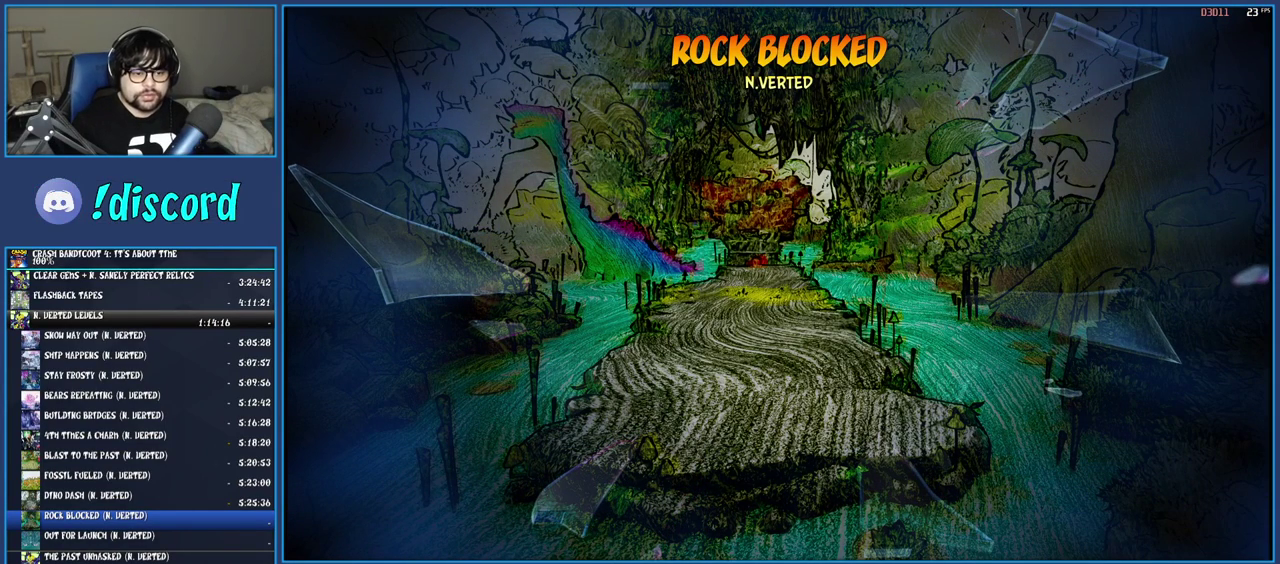
{"buttons": ["TRIANGLE"], "left_stick": "up", "right_stick": "center", "events": [[33, "TRIANGLE", "up"], [117, "TRIANGLE", "down"], [217, "TRIANGLE", "up"], [300, "TRIANGLE", "down"], [417, "TRIANGLE", "up"], [483, "TRIANGLE", "down"]]}
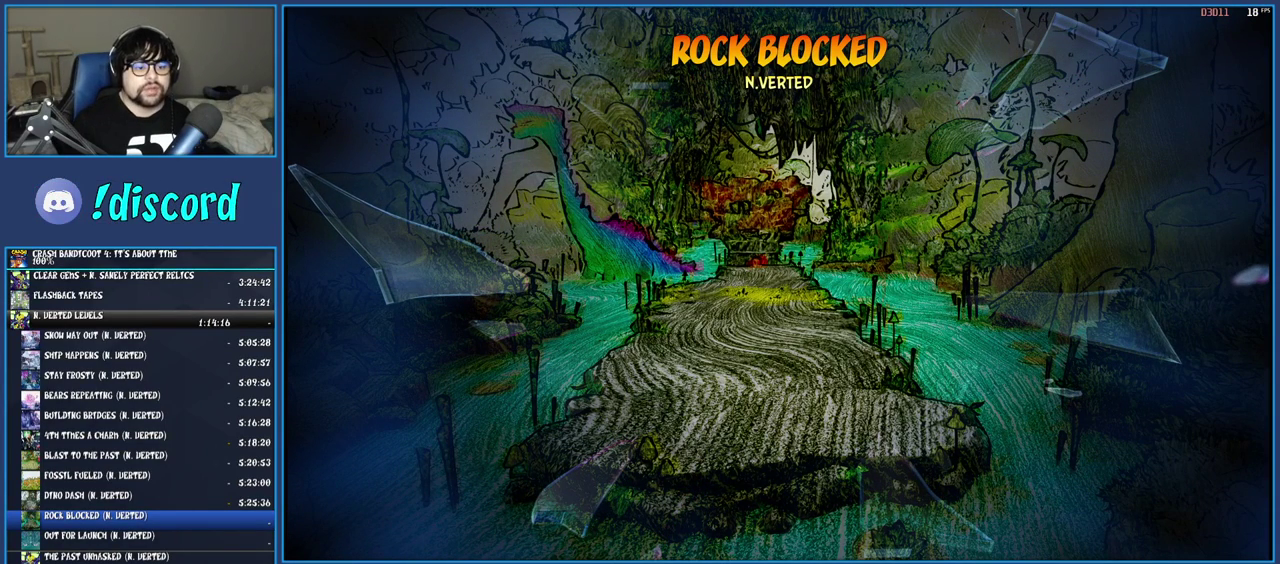
{"buttons": [], "left_stick": "up", "right_stick": "center", "events": [[100, "TRIANGLE", "up"], [167, "TRIANGLE", "down"], [283, "TRIANGLE", "up"], [367, "TRIANGLE", "down"], [483, "TRIANGLE", "up"]]}
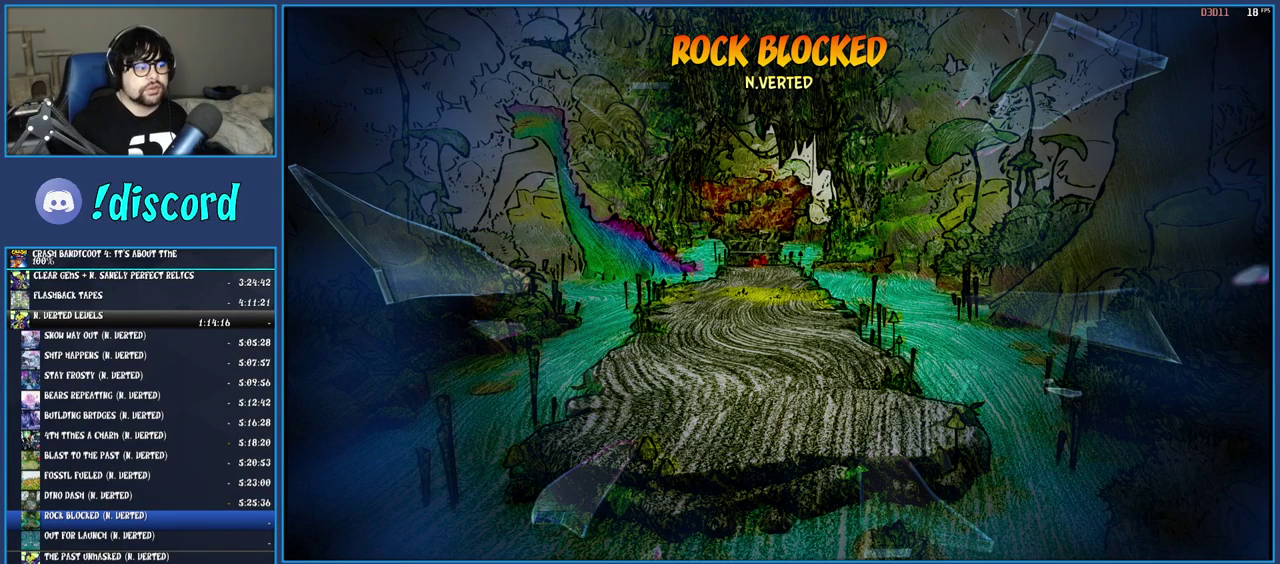
{"buttons": ["TRIANGLE"], "left_stick": "up", "right_stick": "center", "events": [[67, "TRIANGLE", "down"], [183, "TRIANGLE", "up"], [250, "TRIANGLE", "down"], [367, "TRIANGLE", "up"], [450, "TRIANGLE", "down"]]}
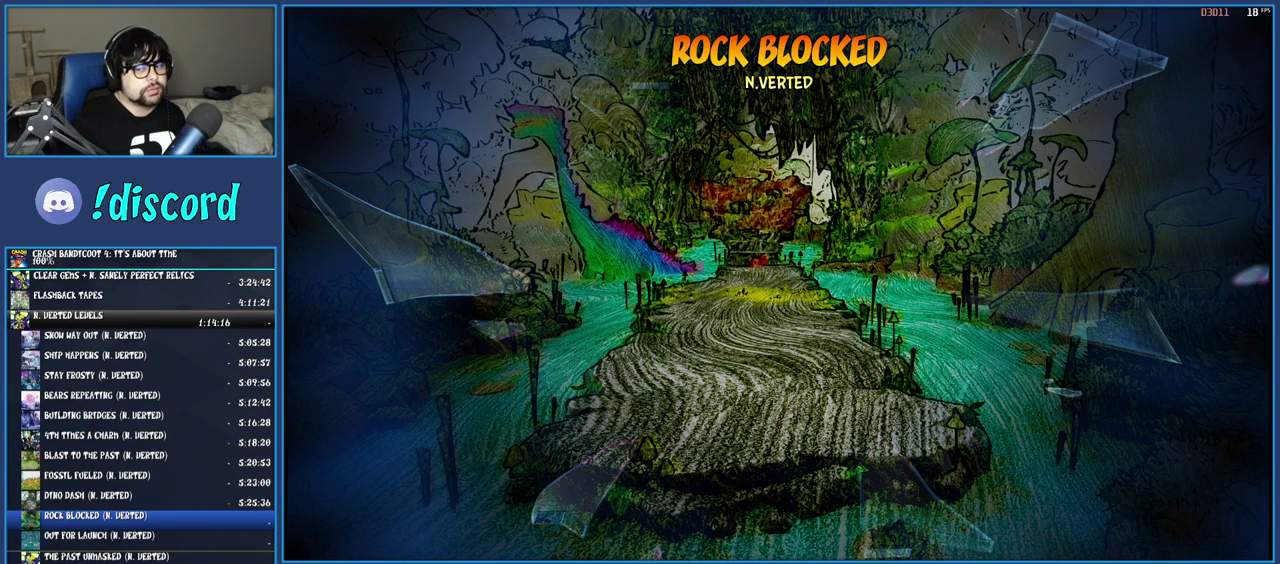
{"buttons": [], "left_stick": "up", "right_stick": "center", "events": [[67, "TRIANGLE", "up"], [150, "TRIANGLE", "down"], [267, "TRIANGLE", "up"], [350, "TRIANGLE", "down"], [467, "TRIANGLE", "up"]]}
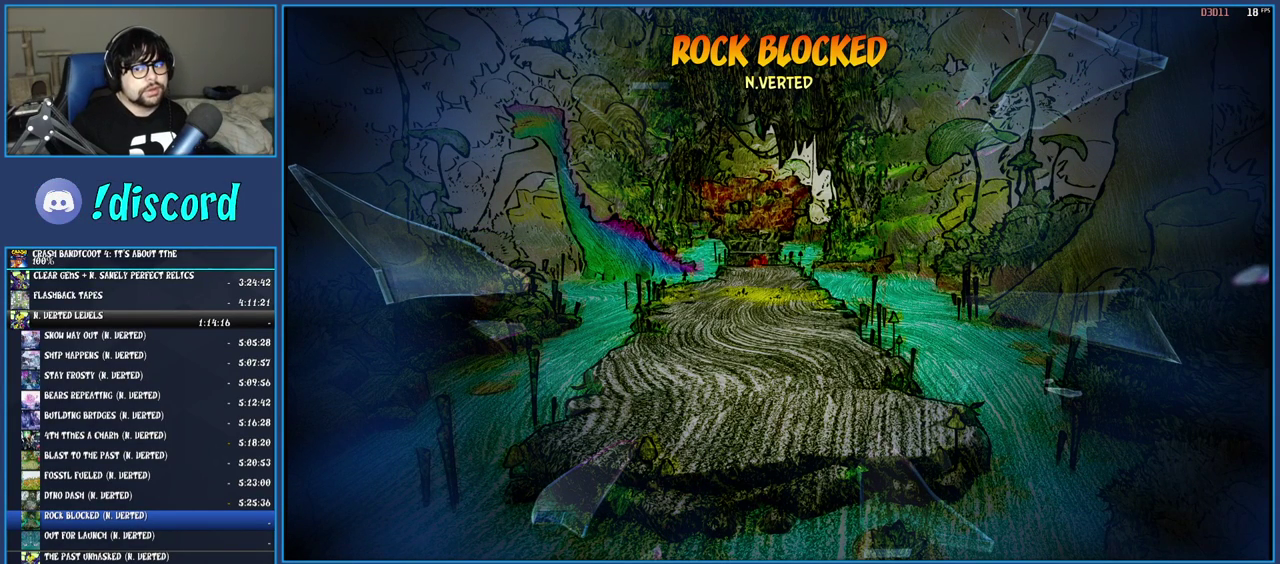
{"buttons": ["TRIANGLE"], "left_stick": "up", "right_stick": "center", "events": [[50, "TRIANGLE", "down"], [167, "TRIANGLE", "up"], [250, "TRIANGLE", "down"], [350, "TRIANGLE", "up"], [417, "TRIANGLE", "down"]]}
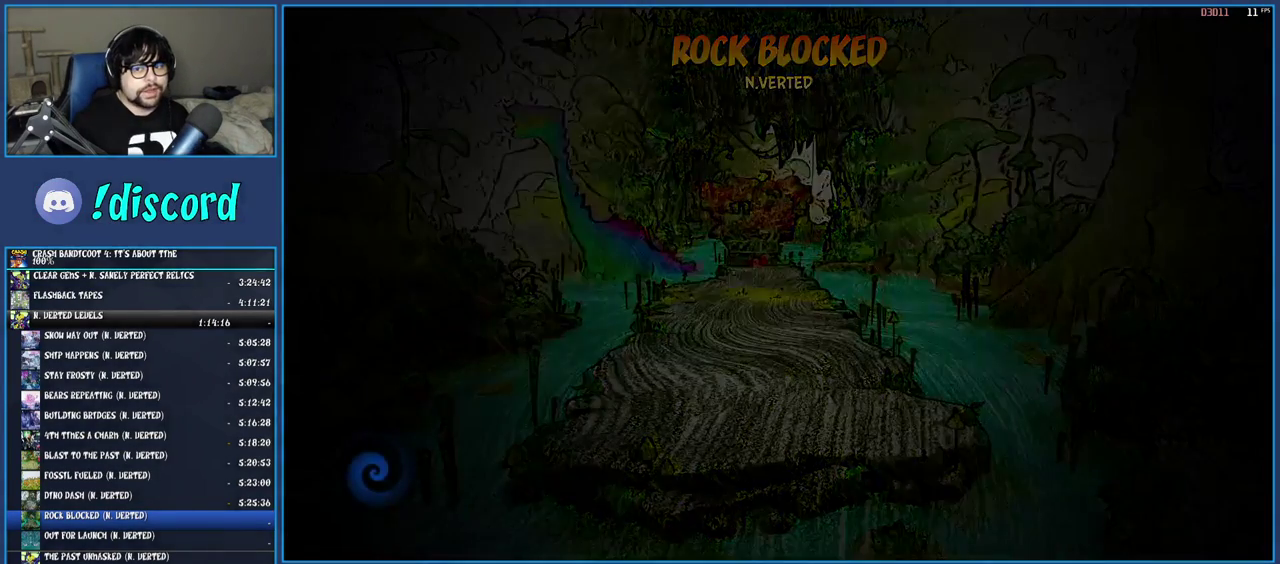
{"buttons": [], "left_stick": "up", "right_stick": "center", "events": [[33, "TRIANGLE", "up"], [117, "TRIANGLE", "down"], [250, "TRIANGLE", "up"], [350, "TRIANGLE", "down"], [467, "TRIANGLE", "up"]]}
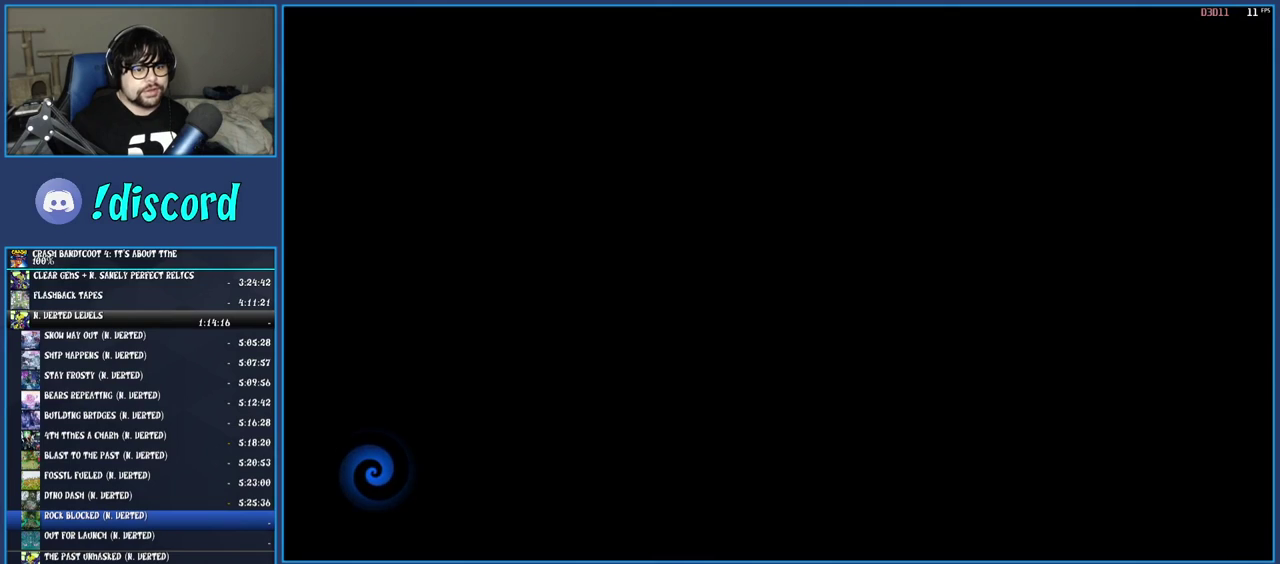
{"buttons": [], "left_stick": "up", "right_stick": "center", "events": [[67, "TRIANGLE", "down"], [200, "TRIANGLE", "up"], [300, "TRIANGLE", "down"], [417, "TRIANGLE", "up"]]}
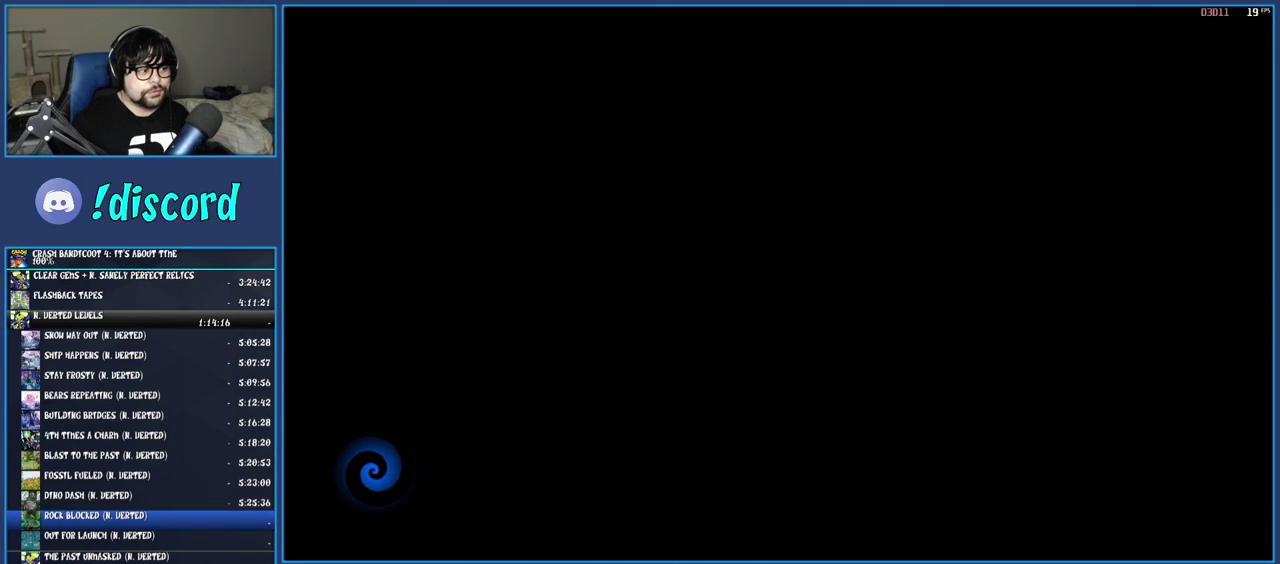
{"buttons": ["TRIANGLE"], "left_stick": "up", "right_stick": "center", "events": [[33, "TRIANGLE", "down"], [133, "TRIANGLE", "up"], [233, "TRIANGLE", "down"], [367, "TRIANGLE", "up"], [450, "TRIANGLE", "down"]]}
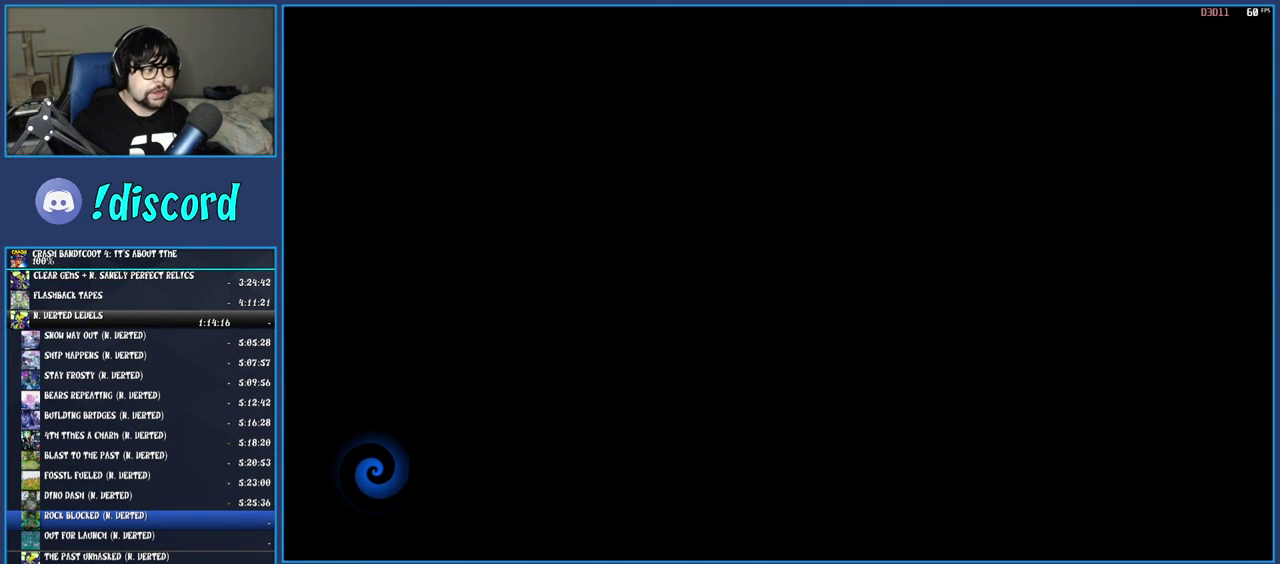
{"buttons": ["TRIANGLE"], "left_stick": "up", "right_stick": "center", "events": [[67, "TRIANGLE", "up"], [133, "TRIANGLE", "down"], [250, "TRIANGLE", "up"], [317, "TRIANGLE", "down"], [450, "TRIANGLE", "up"], [500, "TRIANGLE", "down"]]}
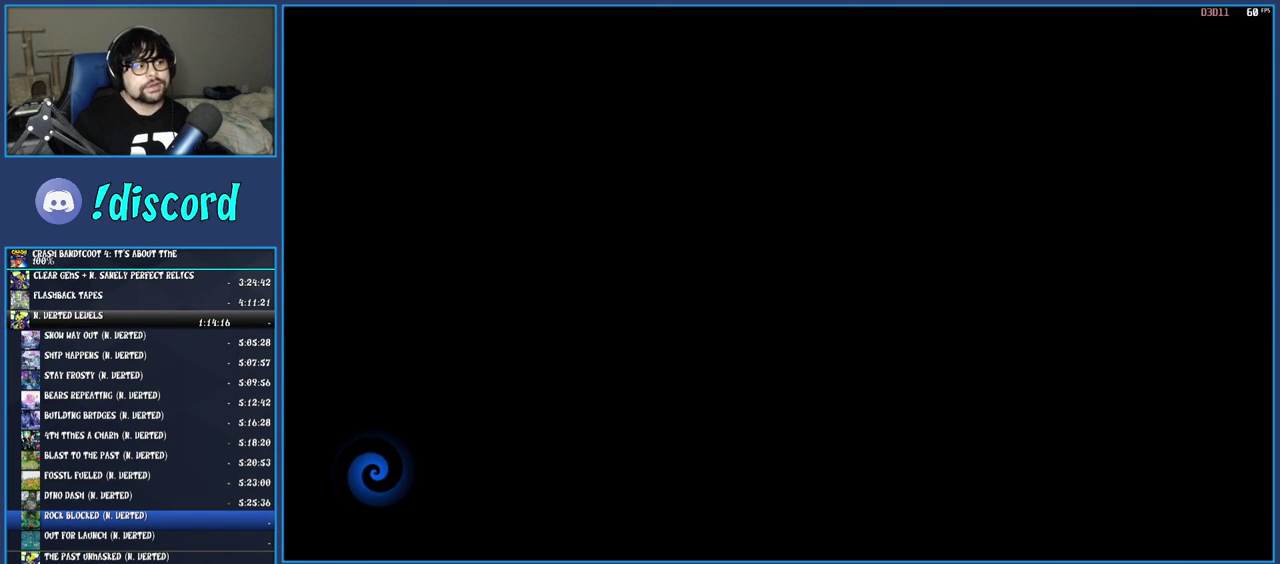
{"buttons": ["TRIANGLE"], "left_stick": "up", "right_stick": "center", "events": [[117, "TRIANGLE", "up"], [200, "TRIANGLE", "down"], [333, "TRIANGLE", "up"], [417, "TRIANGLE", "down"]]}
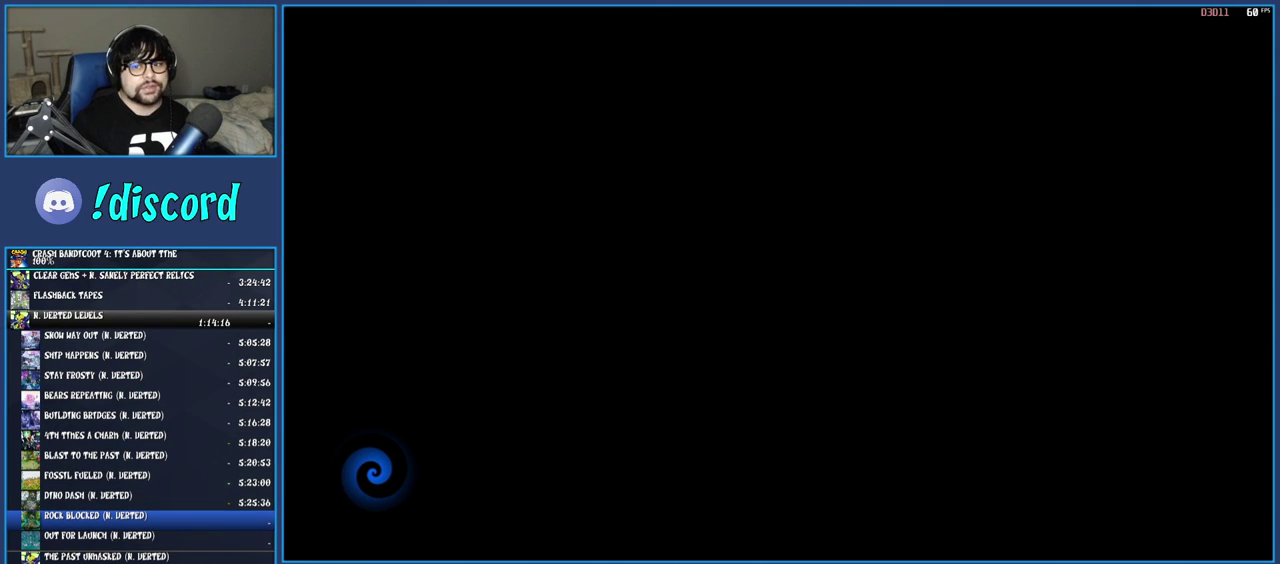
{"buttons": ["TRIANGLE"], "left_stick": "up", "right_stick": "center", "events": [[33, "TRIANGLE", "up"], [100, "TRIANGLE", "down"], [233, "TRIANGLE", "up"], [317, "TRIANGLE", "down"], [433, "TRIANGLE", "up"], [500, "TRIANGLE", "down"]]}
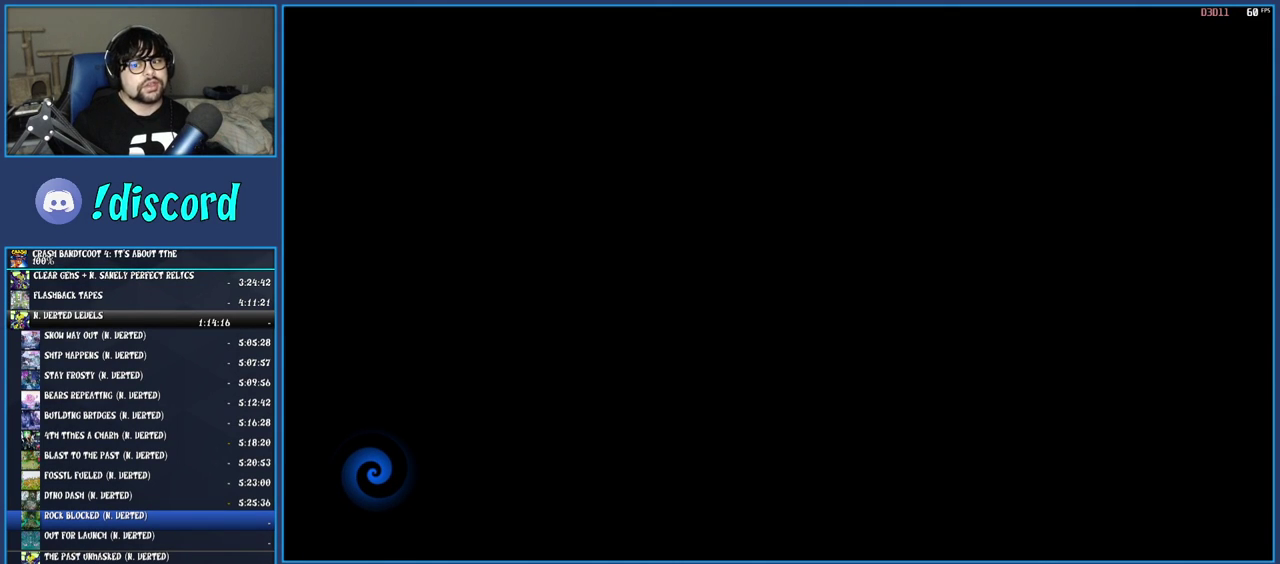
{"buttons": [], "left_stick": "up", "right_stick": "center", "events": [[117, "TRIANGLE", "up"], [200, "TRIANGLE", "down"], [300, "TRIANGLE", "up"], [367, "TRIANGLE", "down"], [467, "TRIANGLE", "up"]]}
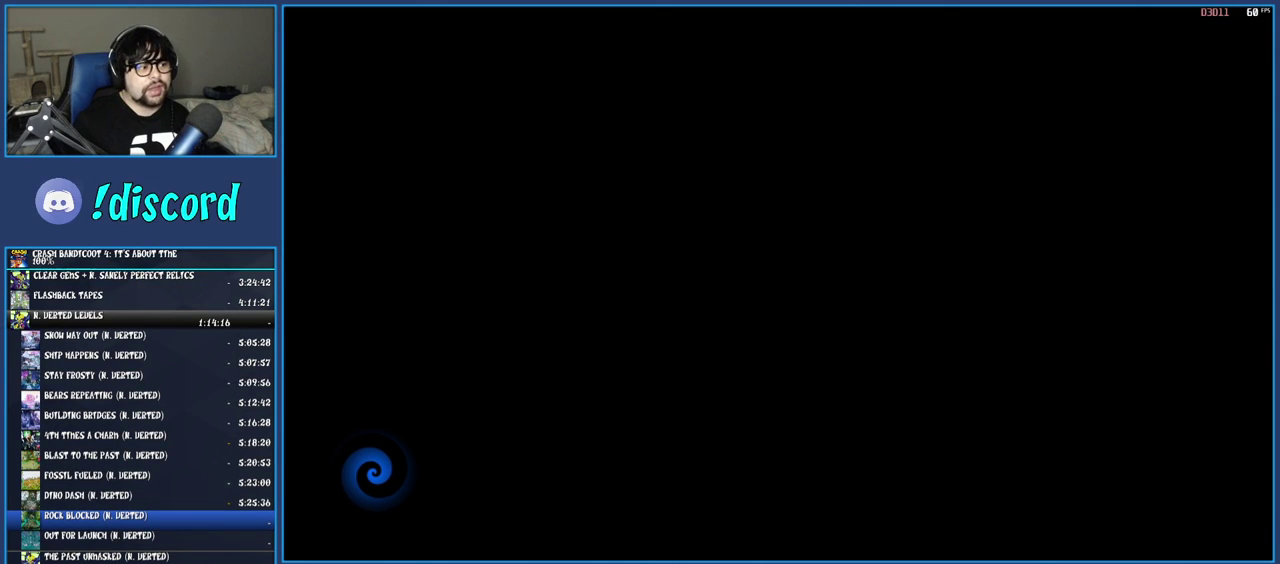
{"buttons": [], "left_stick": "up", "right_stick": "center", "events": [[50, "TRIANGLE", "down"], [150, "TRIANGLE", "up"], [233, "TRIANGLE", "down"], [317, "TRIANGLE", "up"], [383, "TRIANGLE", "down"], [467, "TRIANGLE", "up"]]}
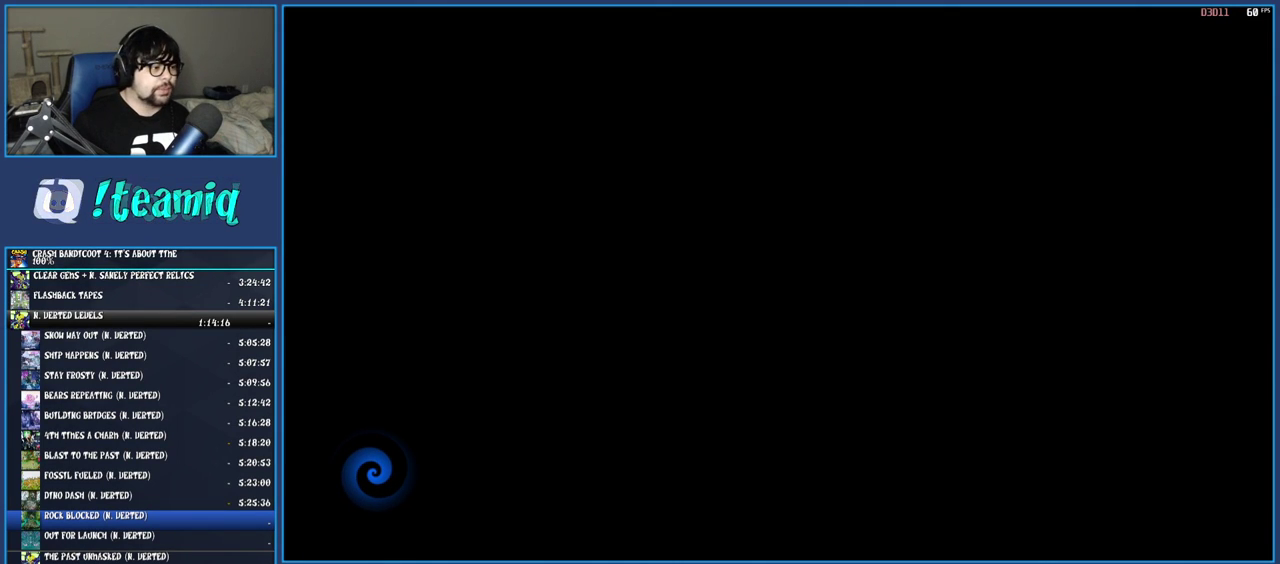
{"buttons": [], "left_stick": "up", "right_stick": "center", "events": [[50, "TRIANGLE", "down"], [150, "TRIANGLE", "up"], [217, "TRIANGLE", "down"], [317, "TRIANGLE", "up"], [383, "TRIANGLE", "down"], [500, "TRIANGLE", "up"]]}
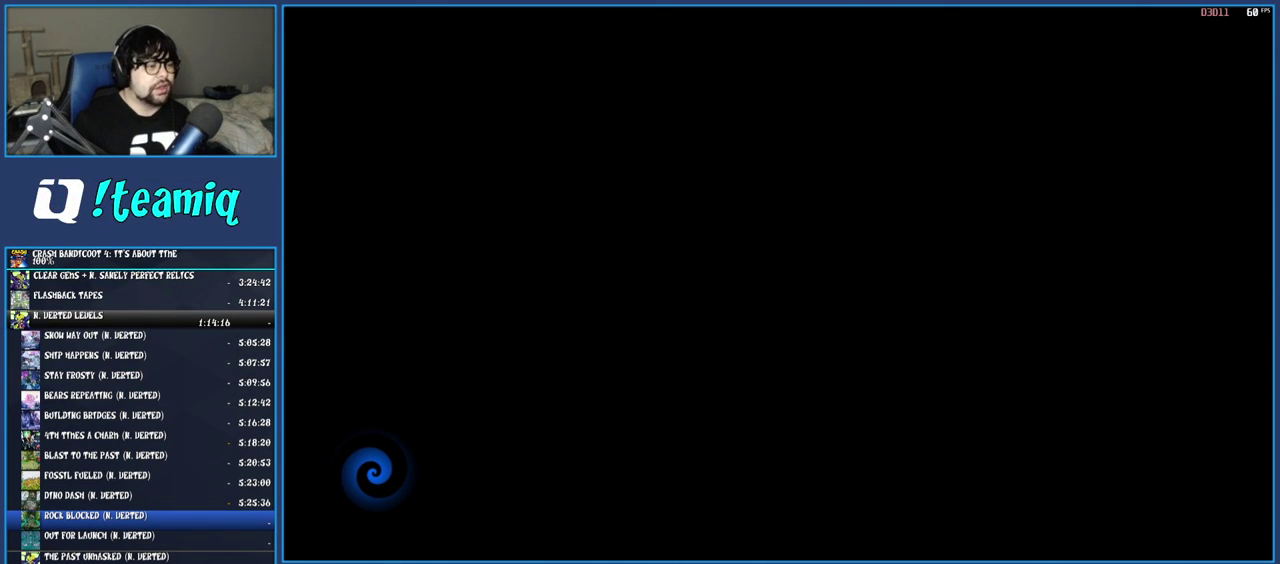
{"buttons": [], "left_stick": "up", "right_stick": "center", "events": [[67, "TRIANGLE", "down"], [150, "TRIANGLE", "up"], [217, "TRIANGLE", "down"], [333, "TRIANGLE", "up"], [400, "TRIANGLE", "down"], [483, "TRIANGLE", "up"]]}